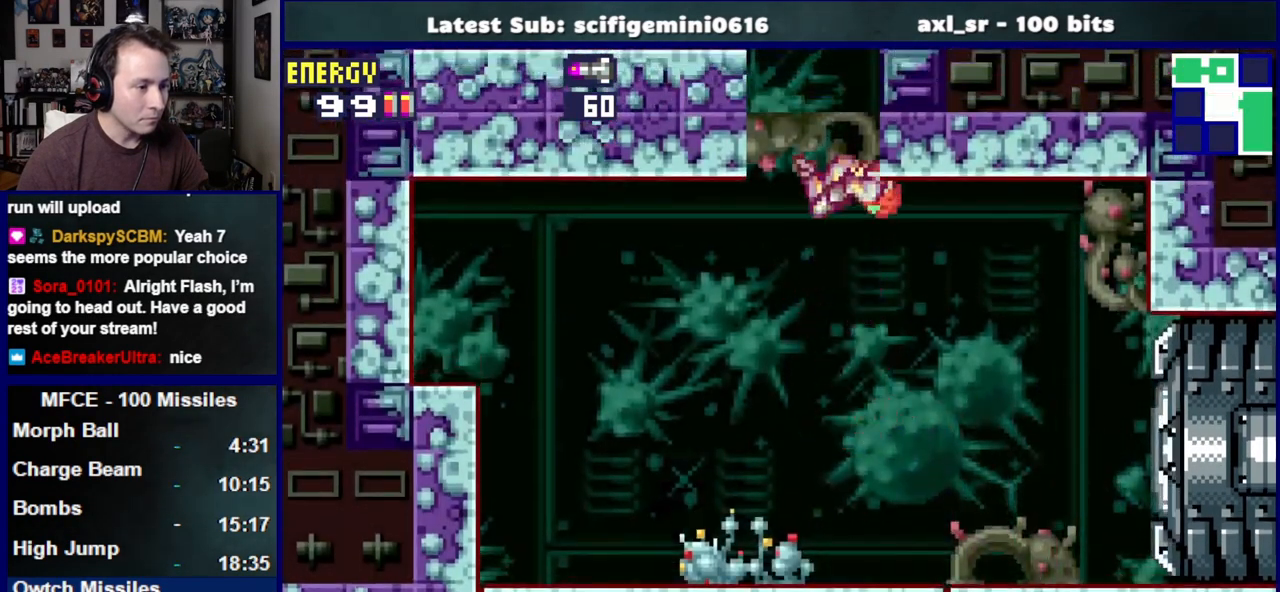
Gameplay with a controller (PlayStation layout); each line is a JSON object with the inputs held at the frame after it (dt_ms = milliseconds from this image to that frame). "events" lists button and stick changes between this image and that frame as [ms after this image, input, new state], when the widget could be followed in between. Not read: L2 R2.
{"dt_ms": 500, "buttons": ["CROSS", "SQUARE", "DPAD_LEFT"], "left_stick": "center", "right_stick": "center", "events": [[117, "DPAD_RIGHT", "up"], [183, "CROSS", "up"], [217, "DPAD_LEFT", "down"], [250, "CROSS", "down"]]}
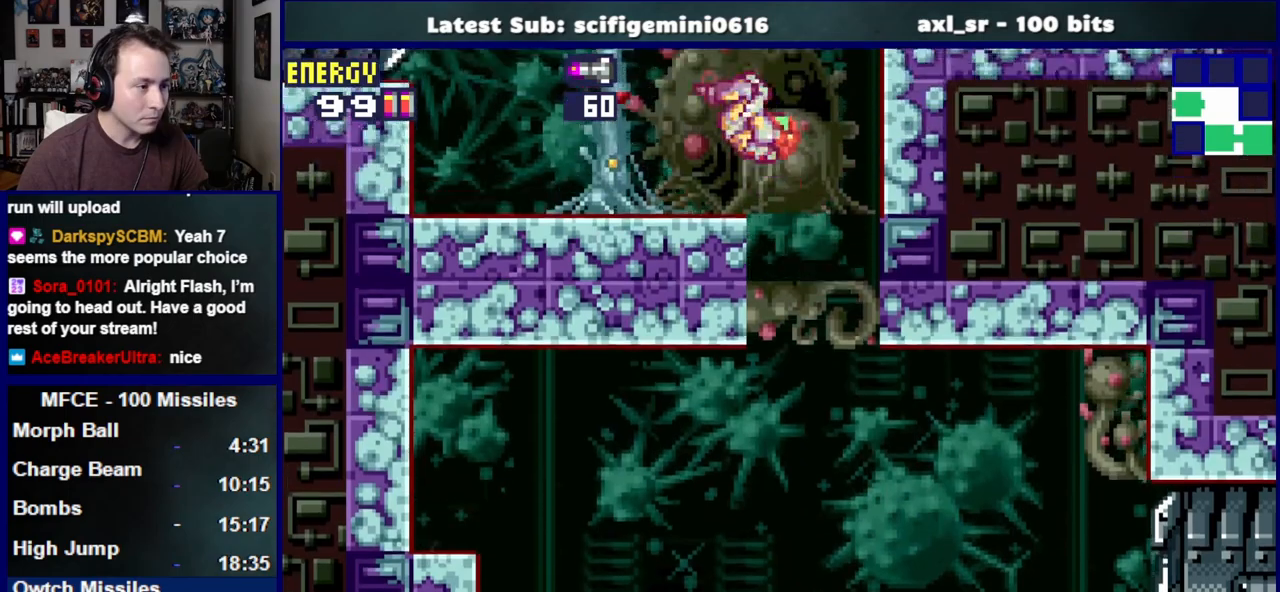
{"dt_ms": 1000, "buttons": ["CROSS", "DPAD_LEFT"], "left_stick": "center", "right_stick": "center"}
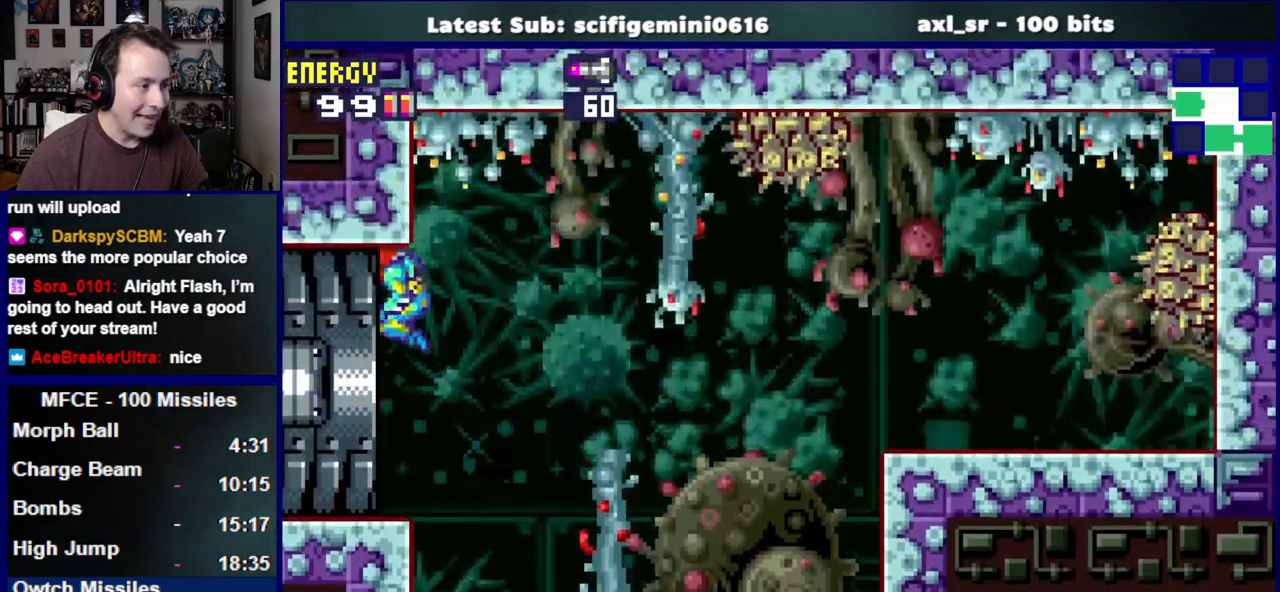
{"dt_ms": 500, "buttons": ["DPAD_LEFT"], "left_stick": "center", "right_stick": "center", "events": [[83, "CROSS", "up"]]}
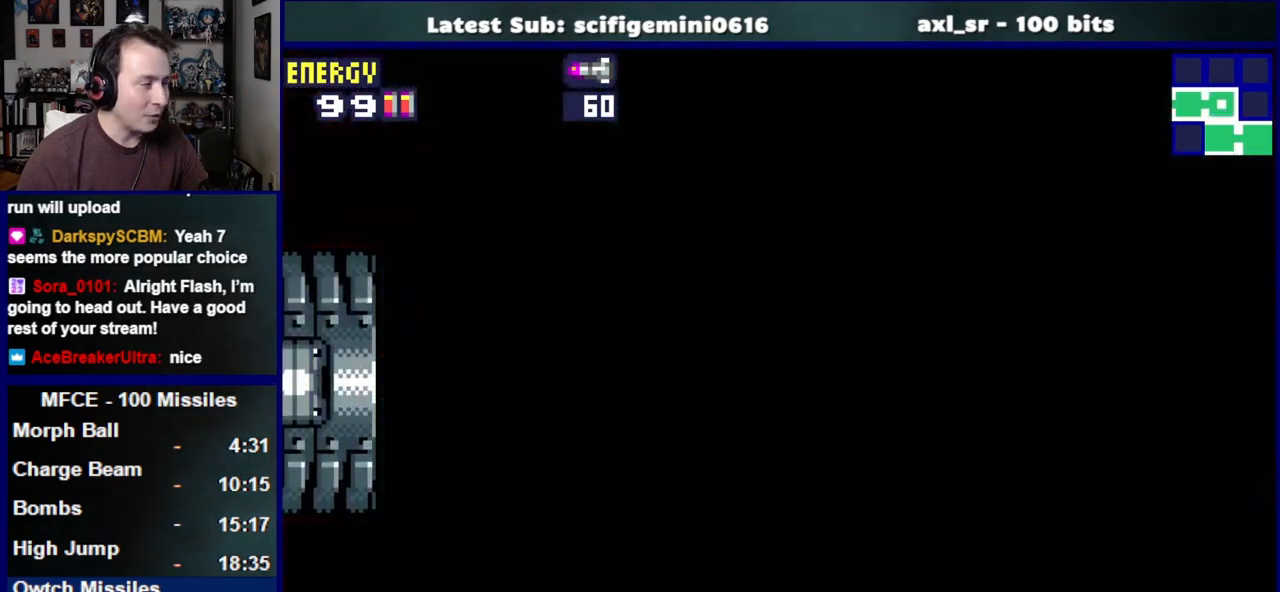
{"dt_ms": 500, "buttons": ["DPAD_LEFT"], "left_stick": "center", "right_stick": "center", "events": []}
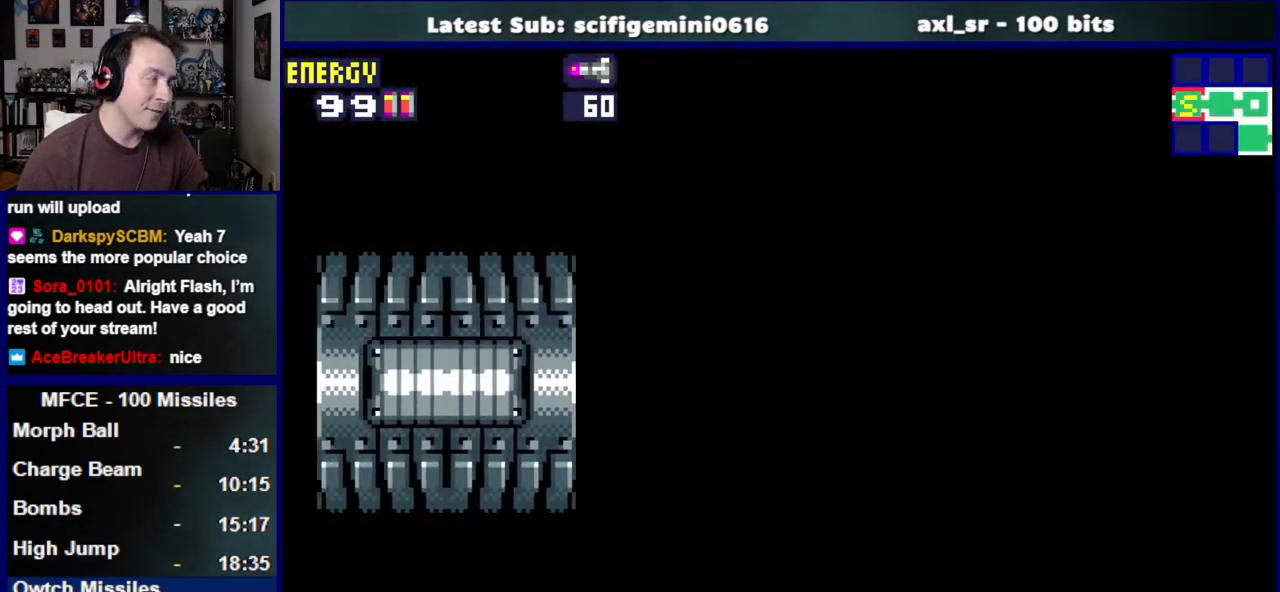
{"dt_ms": 500, "buttons": ["R1", "DPAD_LEFT"], "left_stick": "center", "right_stick": "center", "events": [[450, "R1", "down"]]}
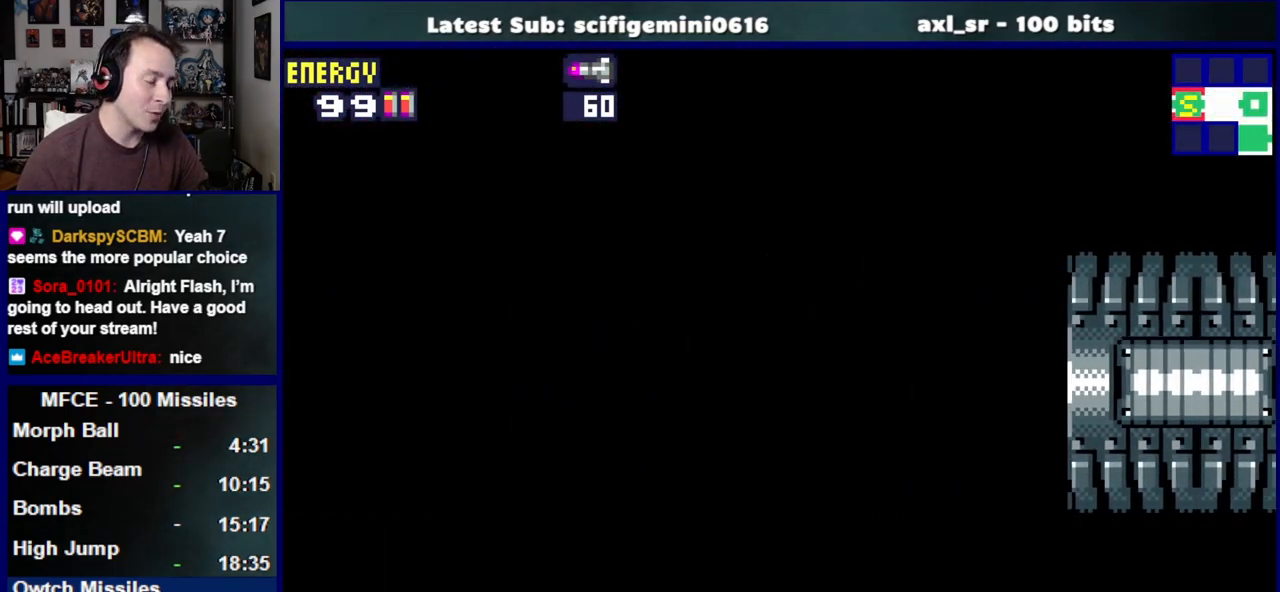
{"dt_ms": 500, "buttons": ["R1", "DPAD_LEFT"], "left_stick": "center", "right_stick": "center", "events": []}
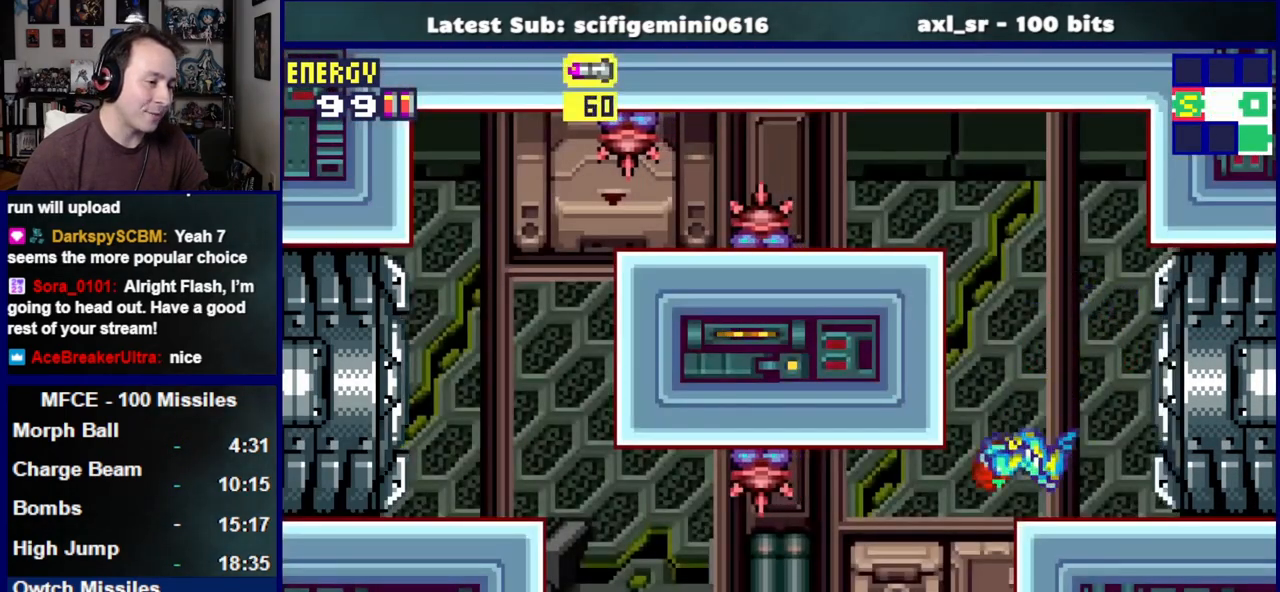
{"dt_ms": 500, "buttons": ["DPAD_LEFT"], "left_stick": "center", "right_stick": "center", "events": [[333, "SQUARE", "down"], [450, "SQUARE", "up"], [467, "R1", "up"]]}
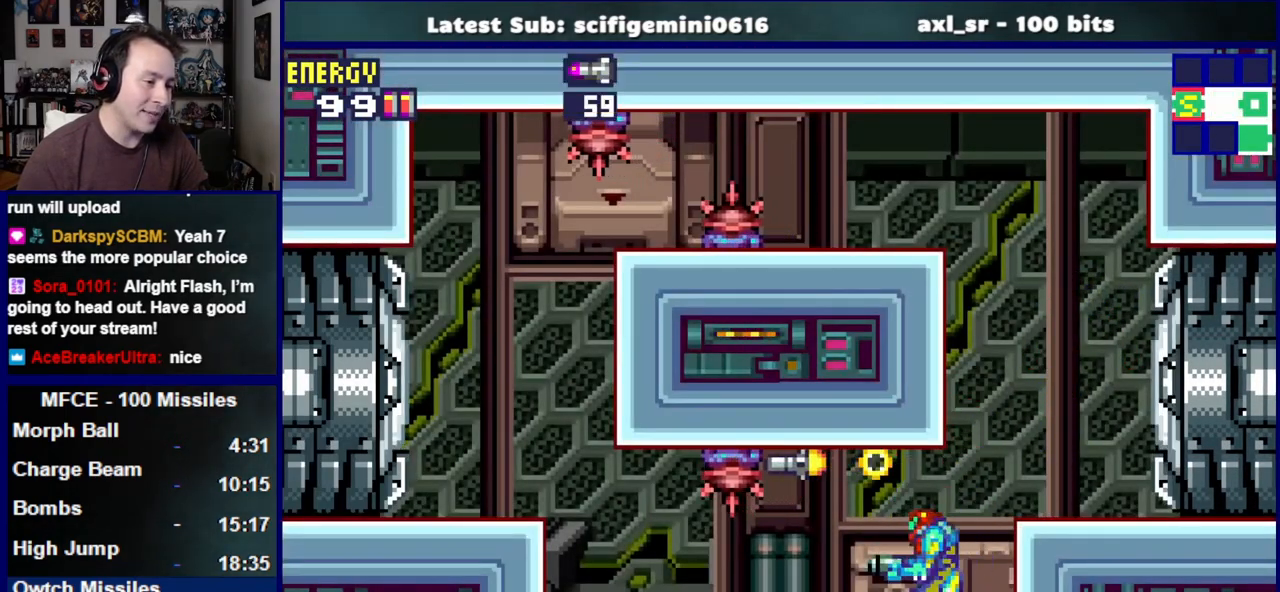
{"dt_ms": 500, "buttons": ["DPAD_LEFT"], "left_stick": "center", "right_stick": "center", "events": []}
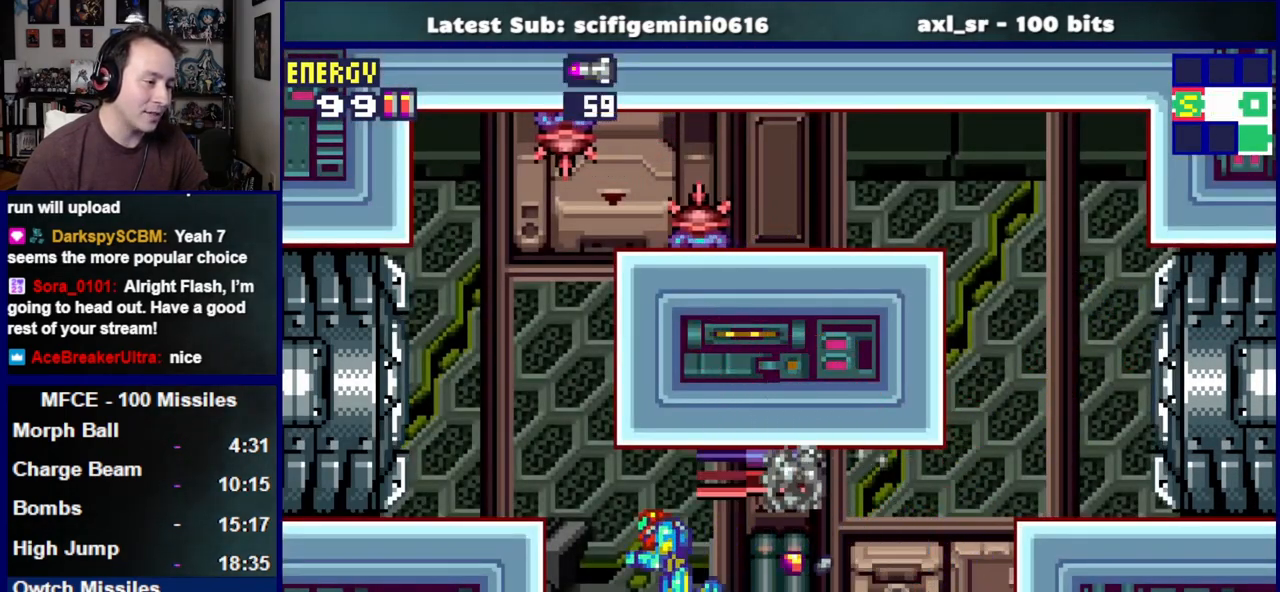
{"dt_ms": 500, "buttons": ["SQUARE", "DPAD_LEFT"], "left_stick": "center", "right_stick": "center", "events": [[50, "CROSS", "down"], [233, "CROSS", "up"], [367, "SQUARE", "down"]]}
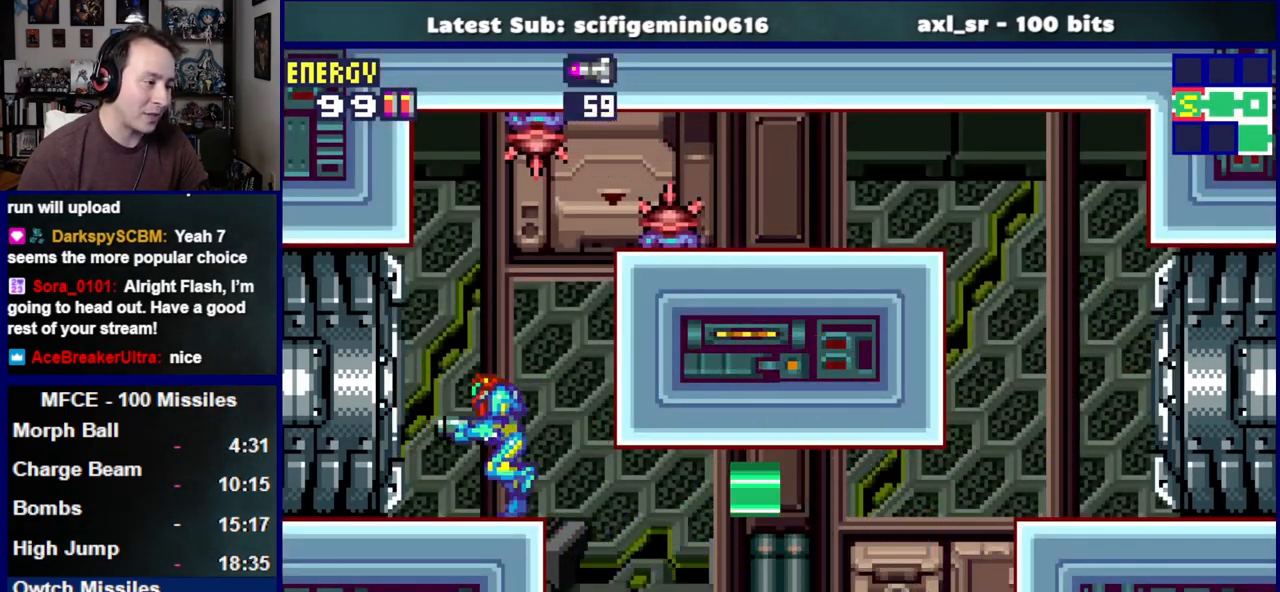
{"dt_ms": 500, "buttons": ["SQUARE", "DPAD_LEFT"], "left_stick": "center", "right_stick": "center", "events": []}
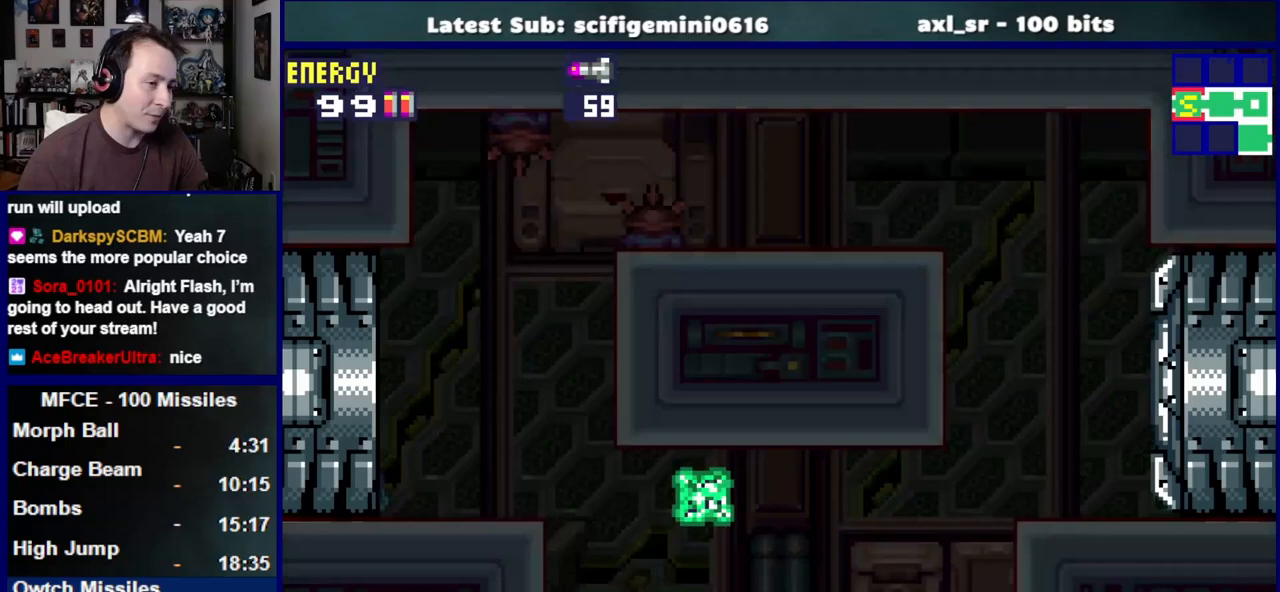
{"dt_ms": 500, "buttons": ["SQUARE", "DPAD_LEFT"], "left_stick": "center", "right_stick": "center", "events": []}
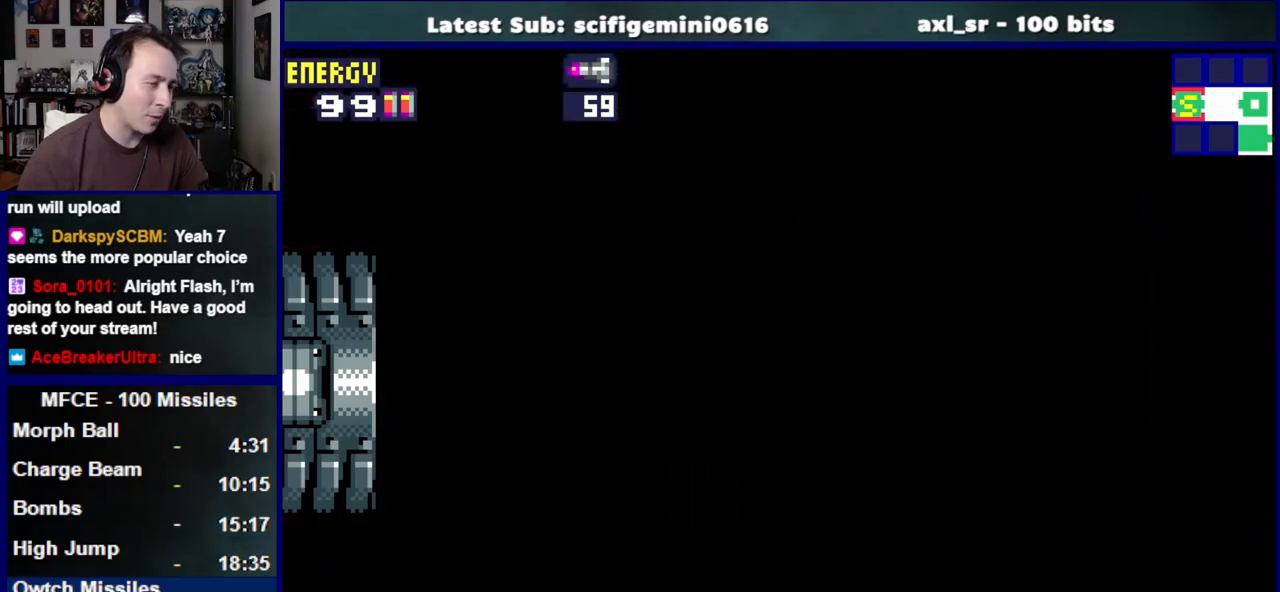
{"dt_ms": 500, "buttons": ["SQUARE", "DPAD_LEFT"], "left_stick": "center", "right_stick": "center", "events": []}
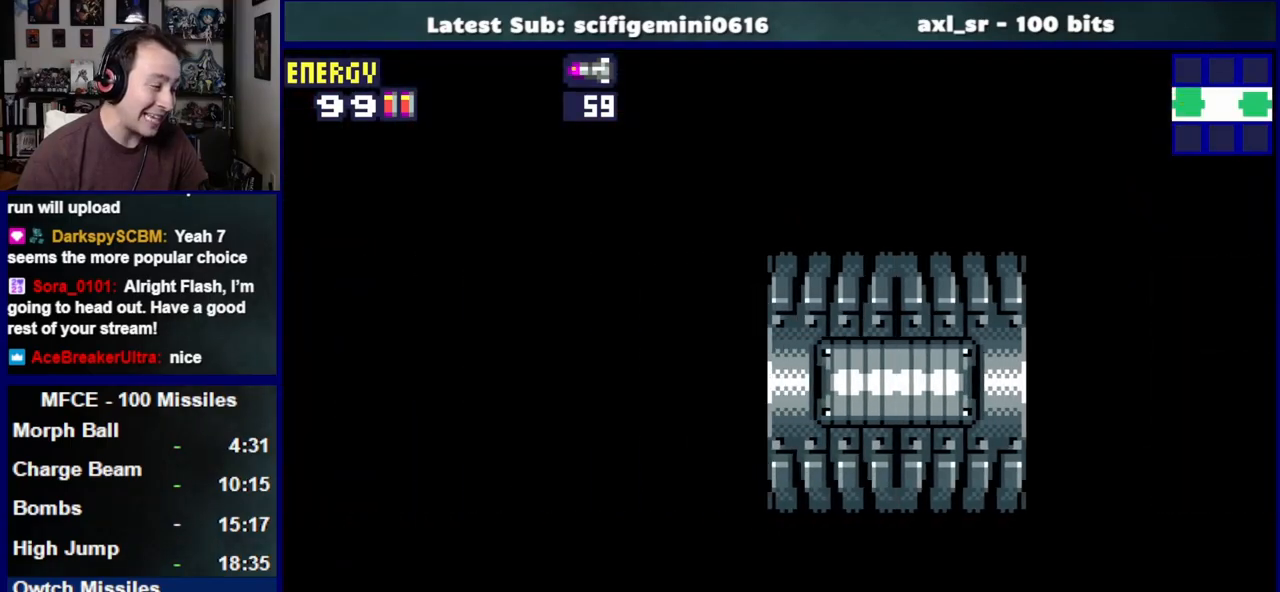
{"dt_ms": 500, "buttons": ["DPAD_LEFT"], "left_stick": "center", "right_stick": "center", "events": [[467, "SQUARE", "up"]]}
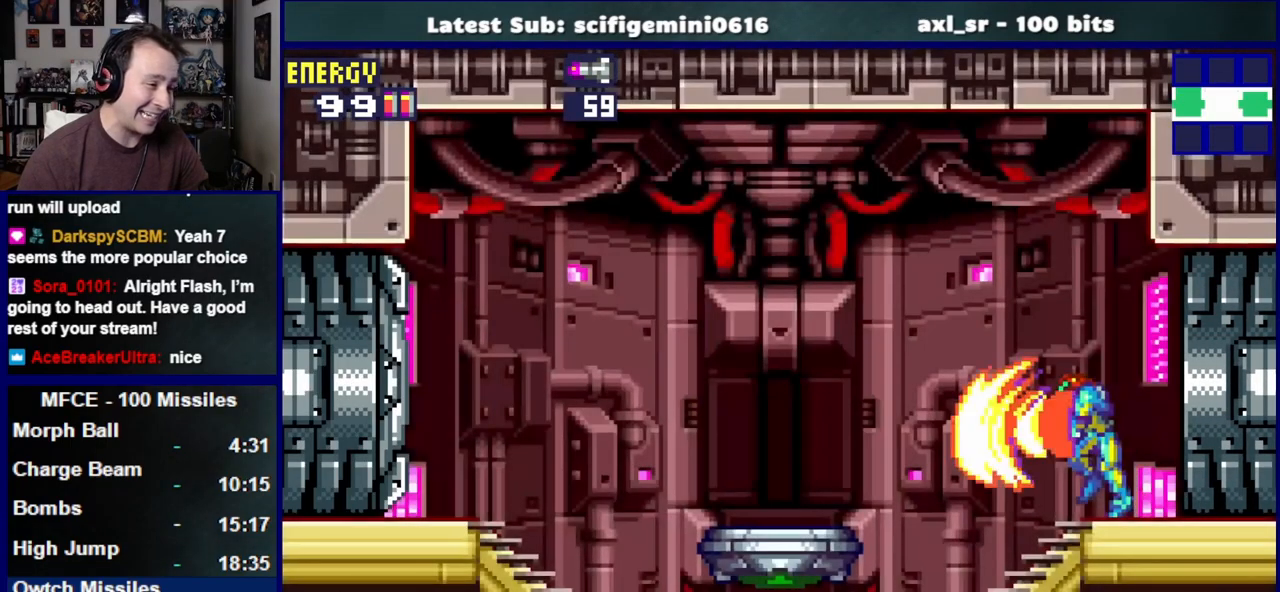
{"dt_ms": 500, "buttons": ["SQUARE", "DPAD_LEFT"], "left_stick": "center", "right_stick": "center", "events": [[67, "SQUARE", "down"], [133, "SQUARE", "up"], [233, "SQUARE", "down"], [317, "SQUARE", "up"], [367, "SQUARE", "down"]]}
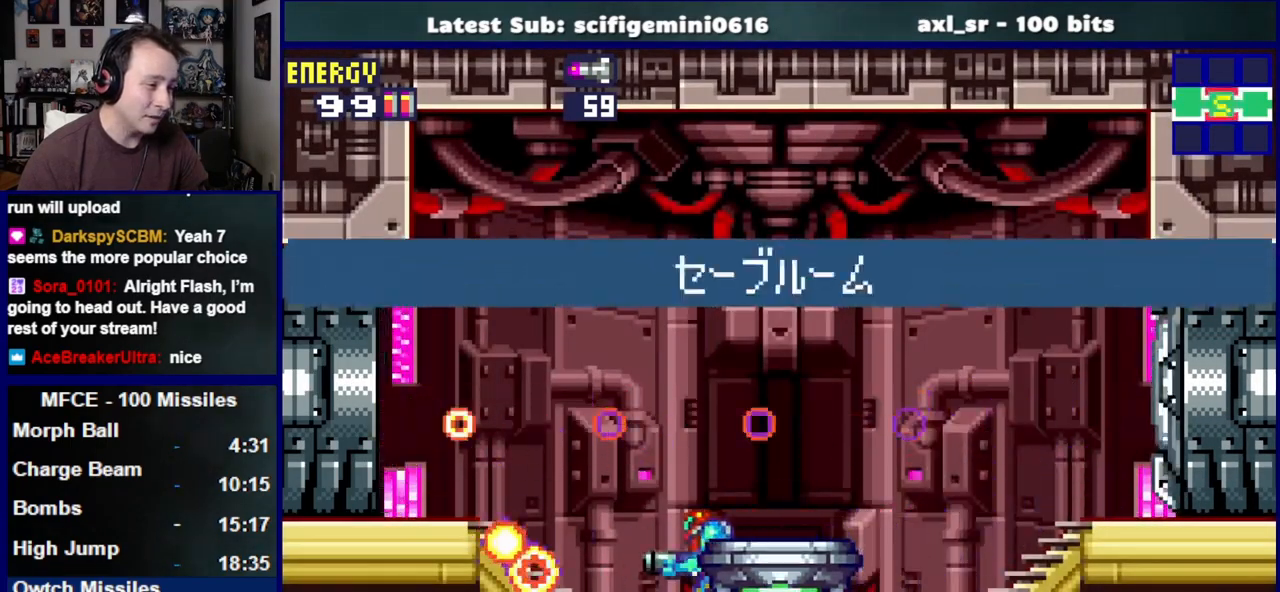
{"dt_ms": 500, "buttons": ["SQUARE", "DPAD_LEFT"], "left_stick": "center", "right_stick": "center", "events": []}
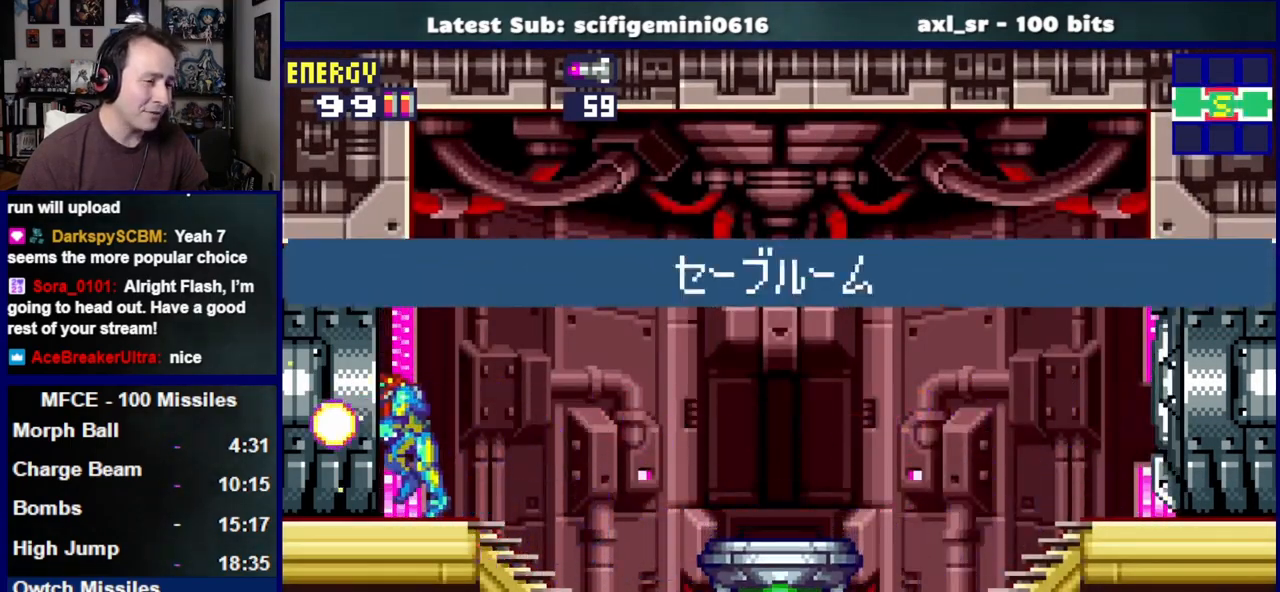
{"dt_ms": 500, "buttons": ["SQUARE", "DPAD_LEFT"], "left_stick": "center", "right_stick": "center", "events": []}
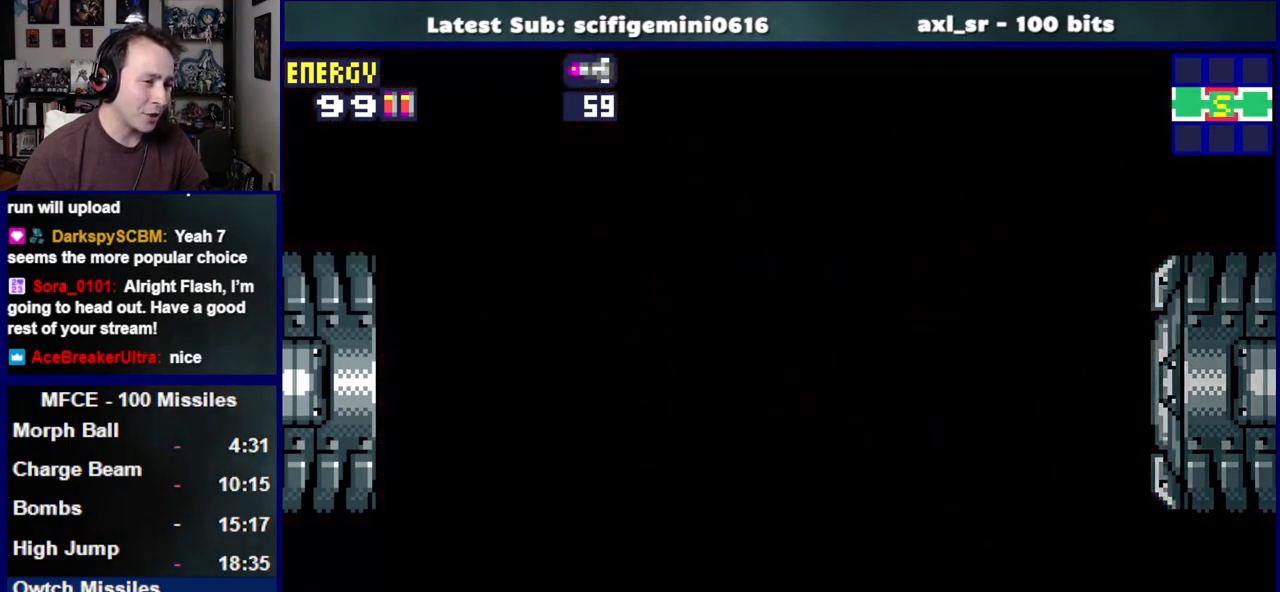
{"dt_ms": 500, "buttons": ["DPAD_LEFT"], "left_stick": "center", "right_stick": "center", "events": [[183, "SQUARE", "up"]]}
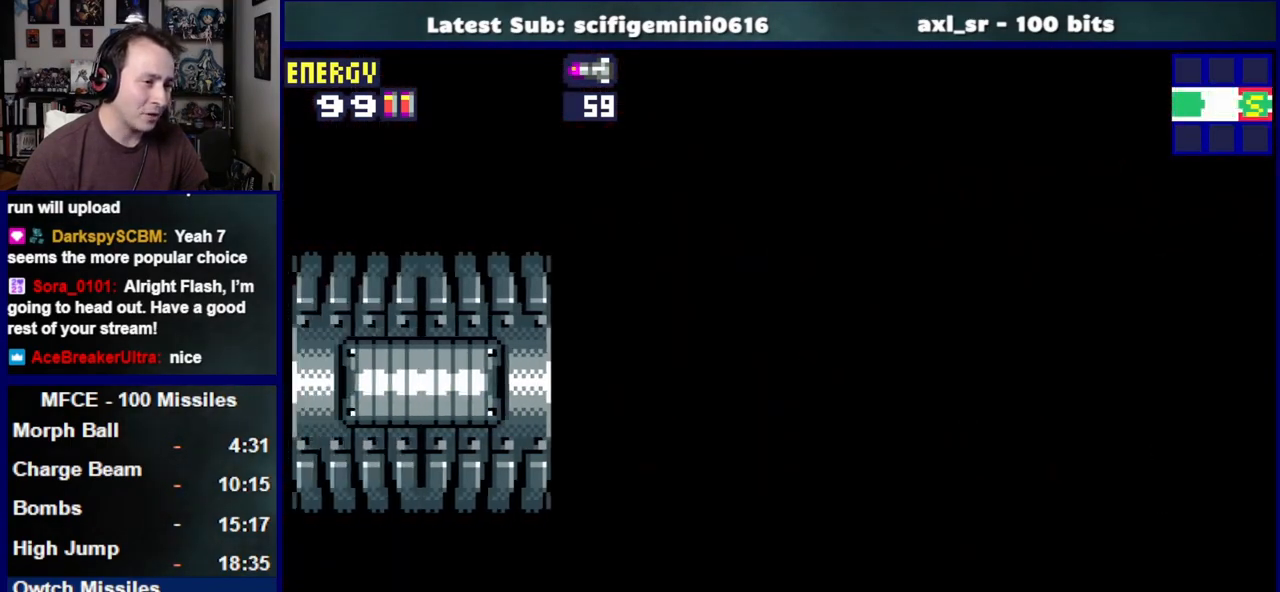
{"dt_ms": 500, "buttons": ["DPAD_LEFT"], "left_stick": "center", "right_stick": "center", "events": []}
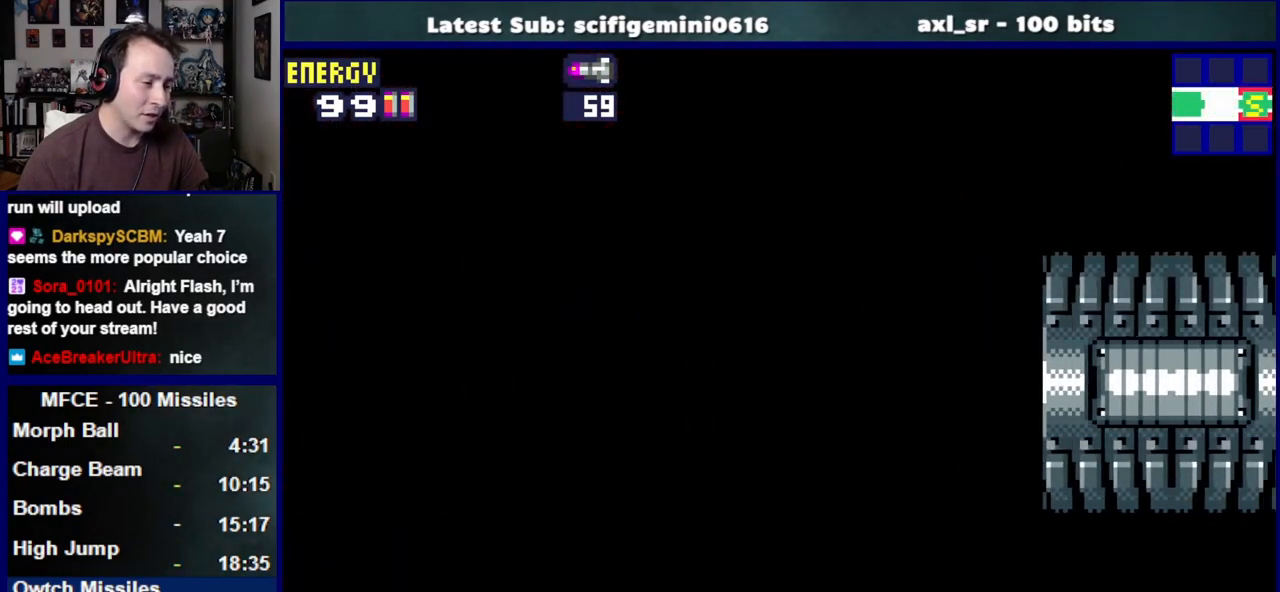
{"dt_ms": 500, "buttons": ["DPAD_LEFT"], "left_stick": "center", "right_stick": "center", "events": [[433, "CROSS", "down"], [500, "CROSS", "up"]]}
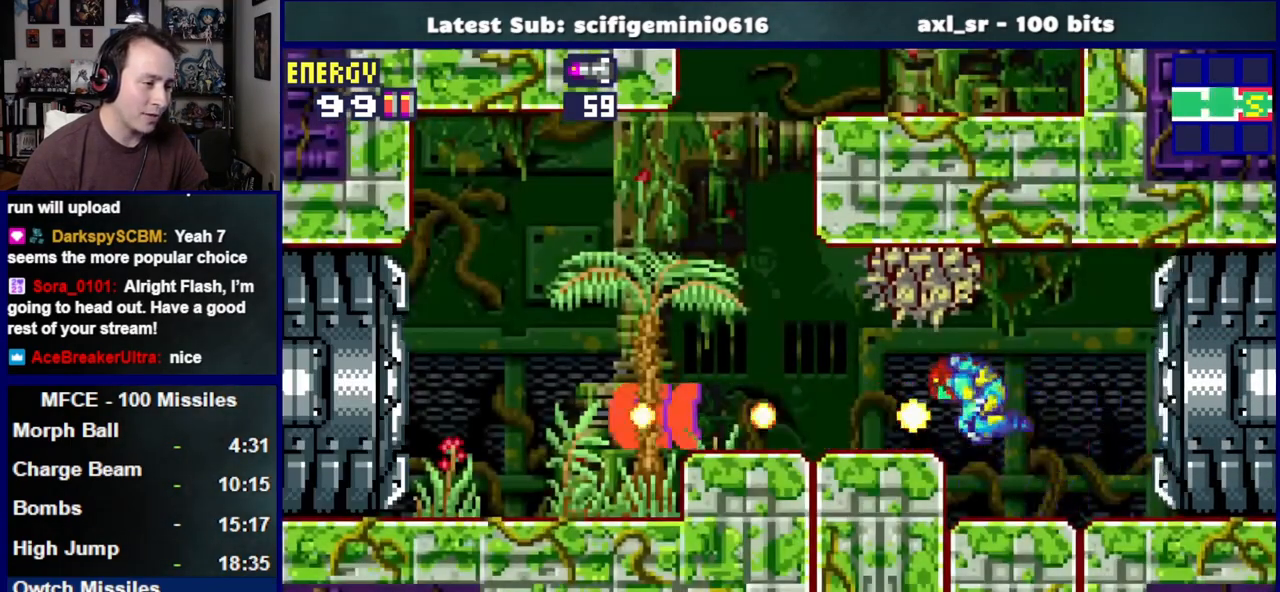
{"dt_ms": 500, "buttons": ["SQUARE", "DPAD_LEFT"], "left_stick": "center", "right_stick": "center", "events": [[250, "SQUARE", "down"]]}
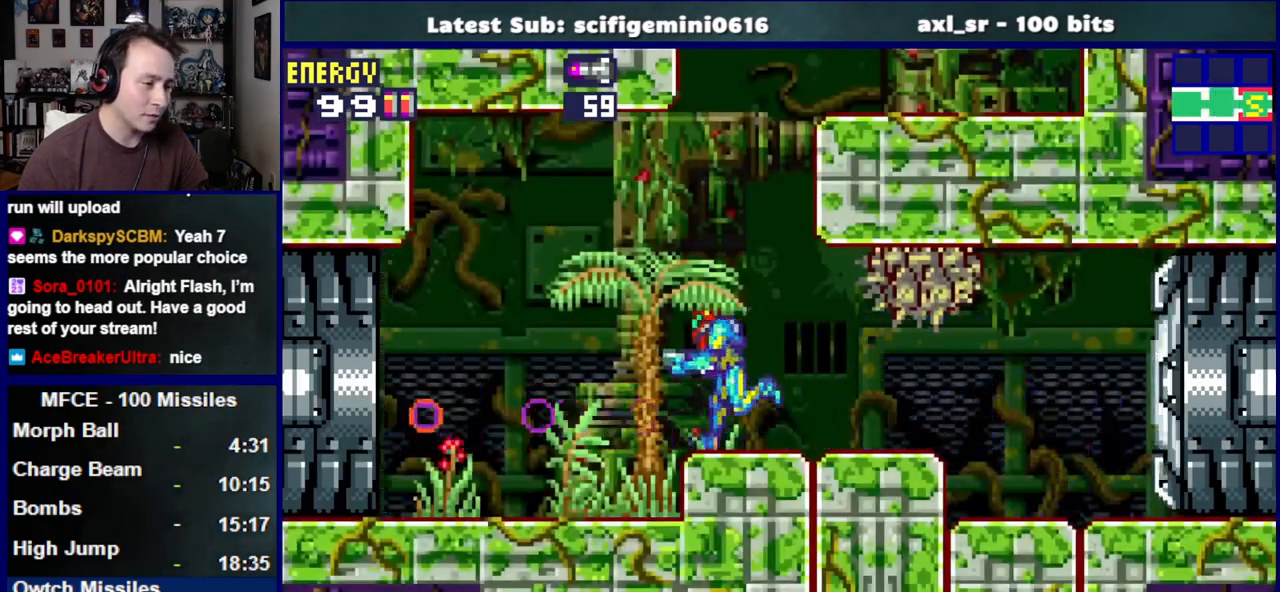
{"dt_ms": 500, "buttons": ["SQUARE", "DPAD_LEFT"], "left_stick": "center", "right_stick": "center", "events": []}
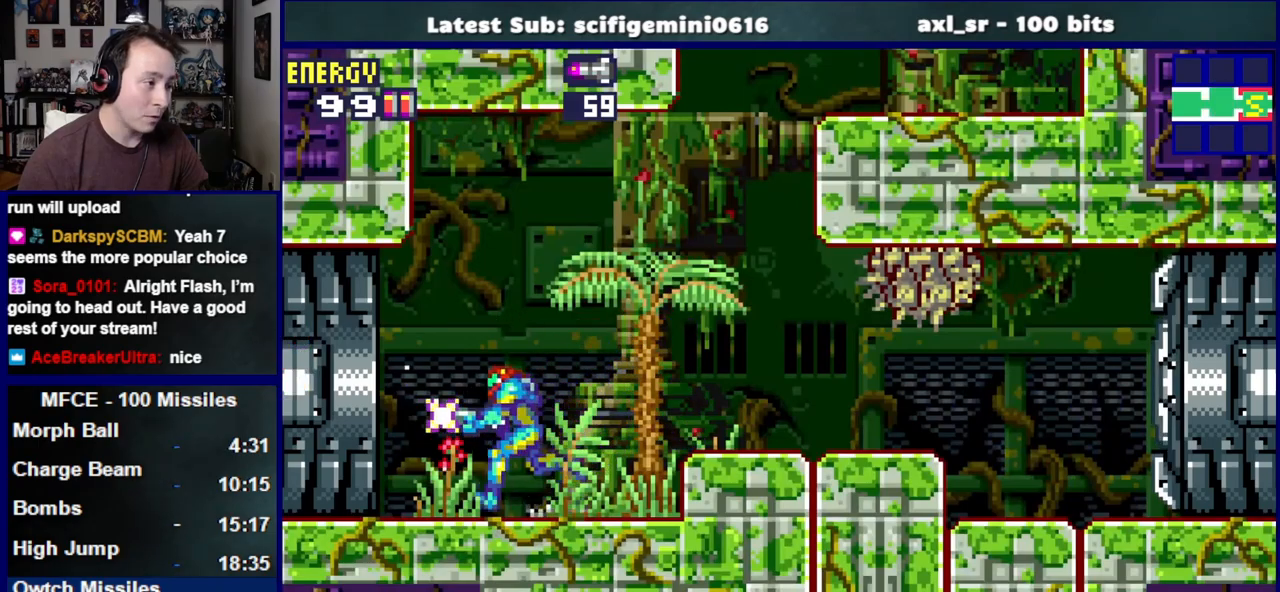
{"dt_ms": 500, "buttons": ["SQUARE", "DPAD_LEFT"], "left_stick": "center", "right_stick": "center", "events": []}
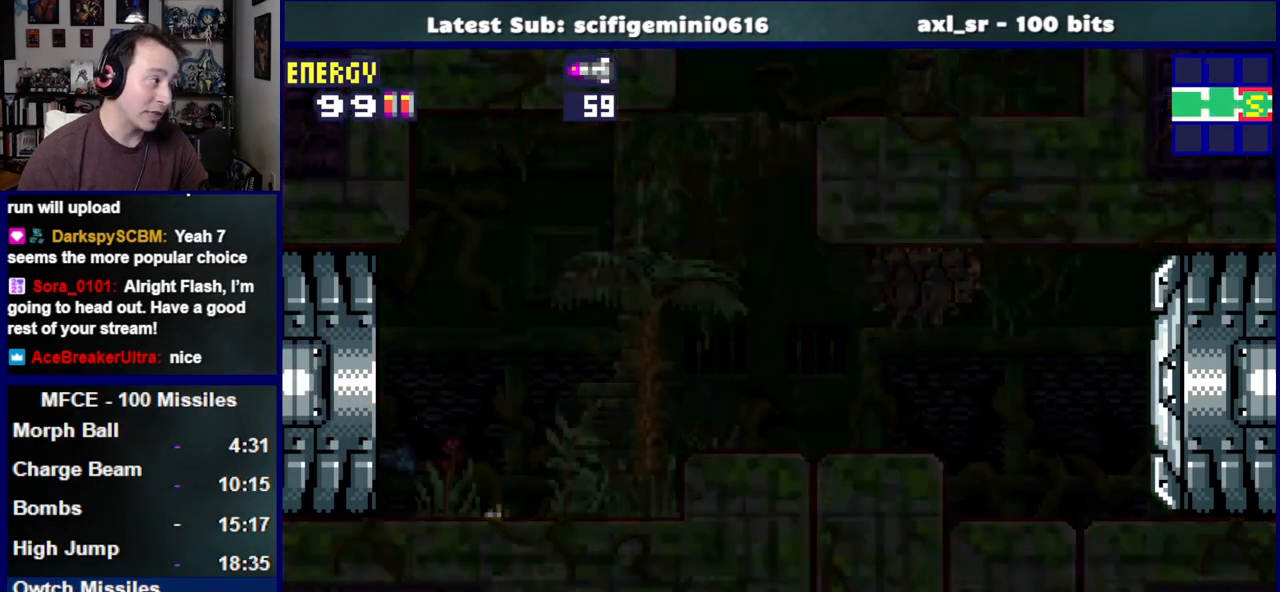
{"dt_ms": 500, "buttons": ["SQUARE", "DPAD_LEFT"], "left_stick": "center", "right_stick": "center", "events": []}
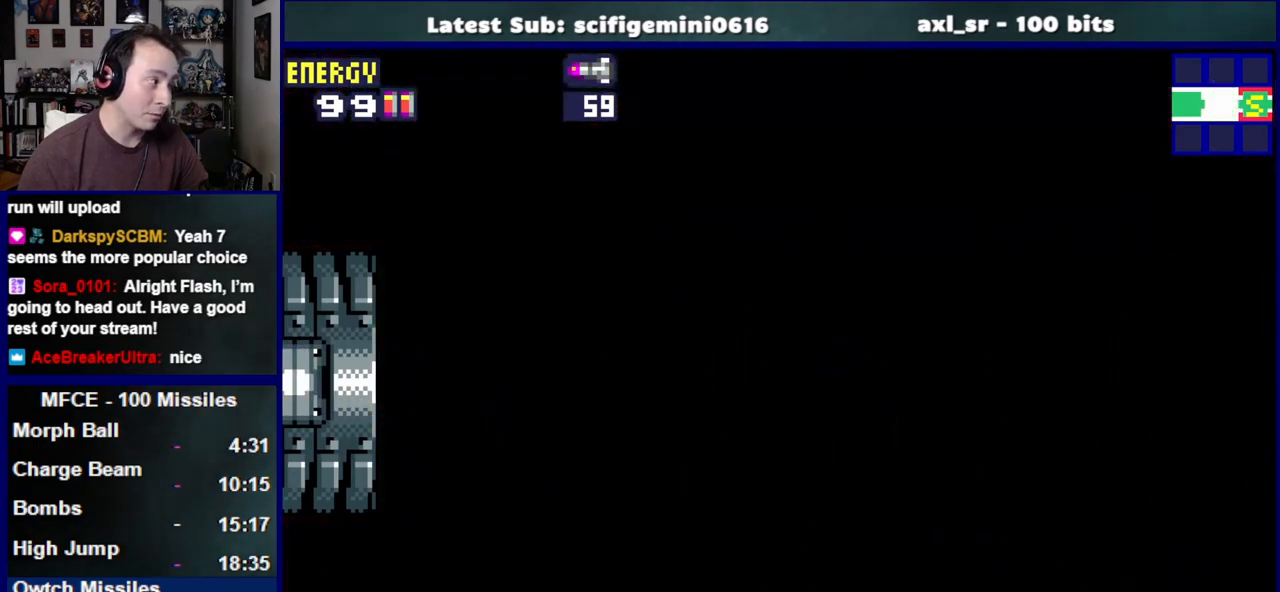
{"dt_ms": 500, "buttons": ["SQUARE", "DPAD_LEFT"], "left_stick": "center", "right_stick": "center", "events": []}
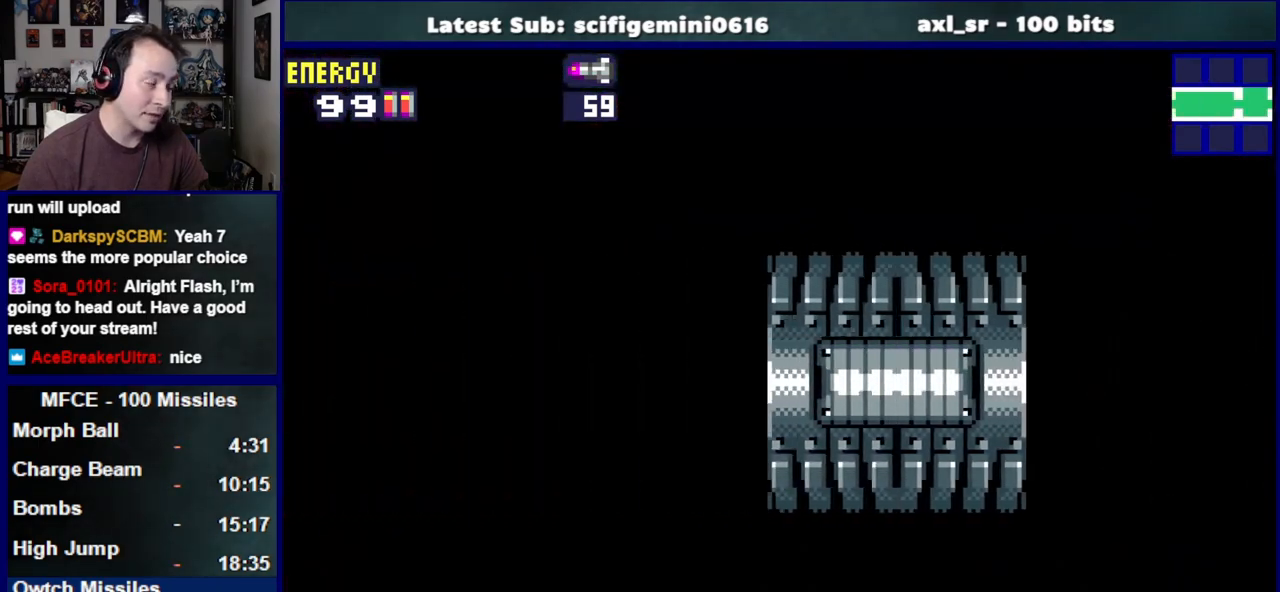
{"dt_ms": 500, "buttons": ["SQUARE", "DPAD_LEFT"], "left_stick": "center", "right_stick": "center", "events": []}
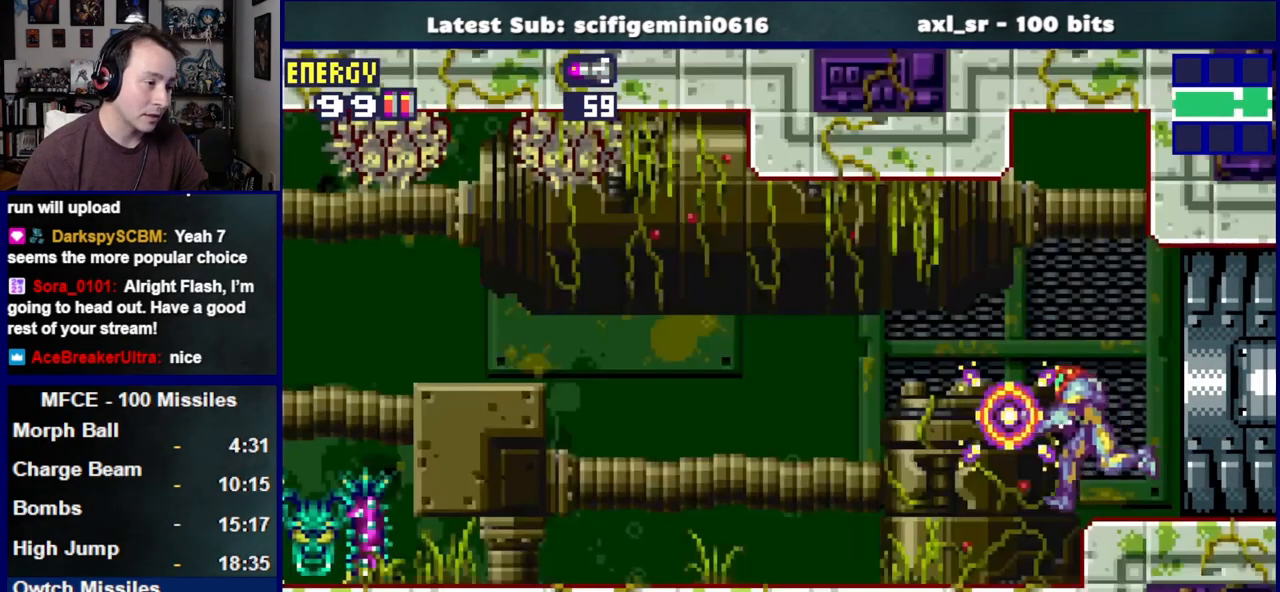
{"dt_ms": 500, "buttons": ["SQUARE"], "left_stick": "center", "right_stick": "center", "events": [[283, "DPAD_LEFT", "up"], [350, "DPAD_DOWN", "down"], [467, "DPAD_DOWN", "up"]]}
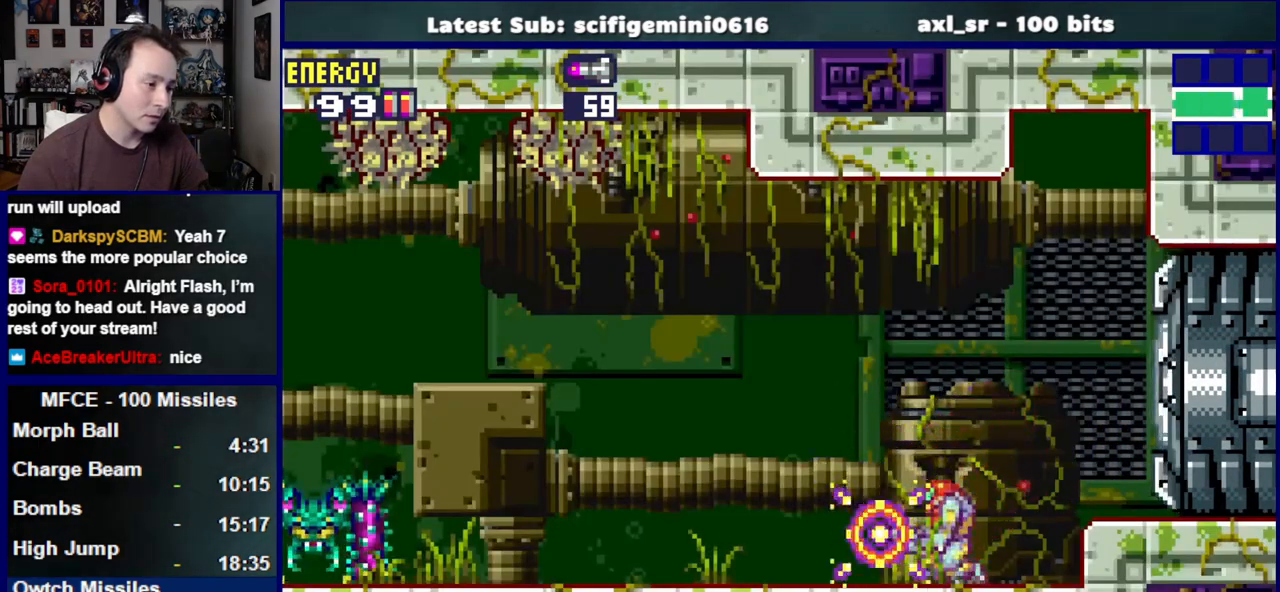
{"dt_ms": 500, "buttons": ["DPAD_LEFT"], "left_stick": "center", "right_stick": "center"}
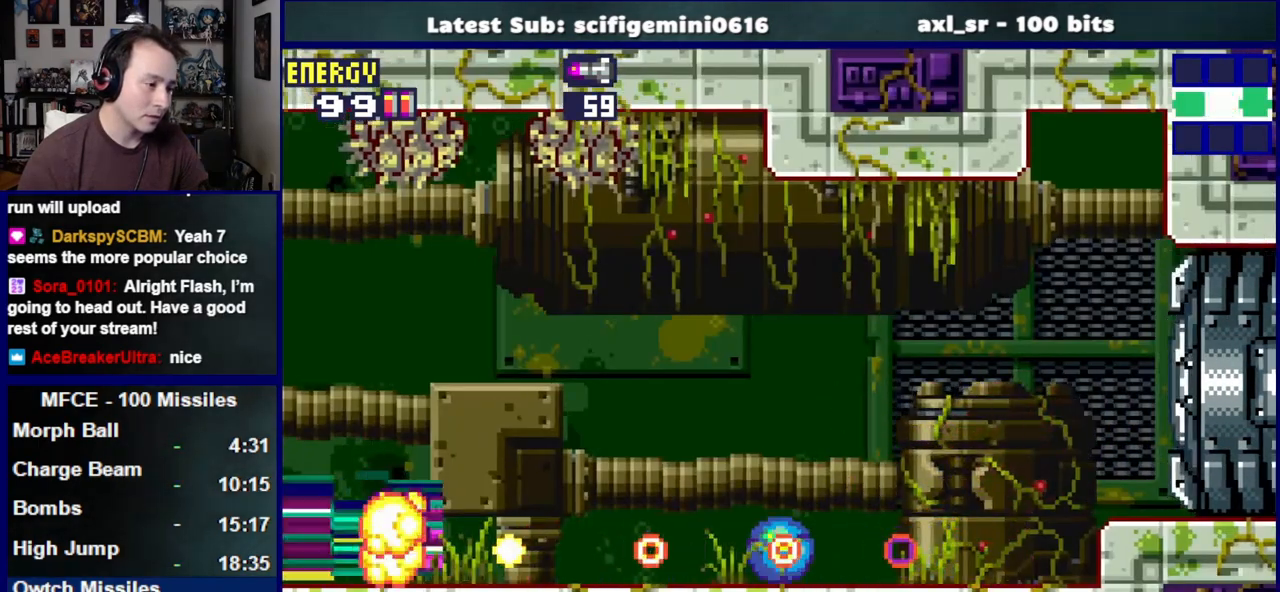
{"dt_ms": 500, "buttons": ["DPAD_LEFT"], "left_stick": "center", "right_stick": "center", "events": []}
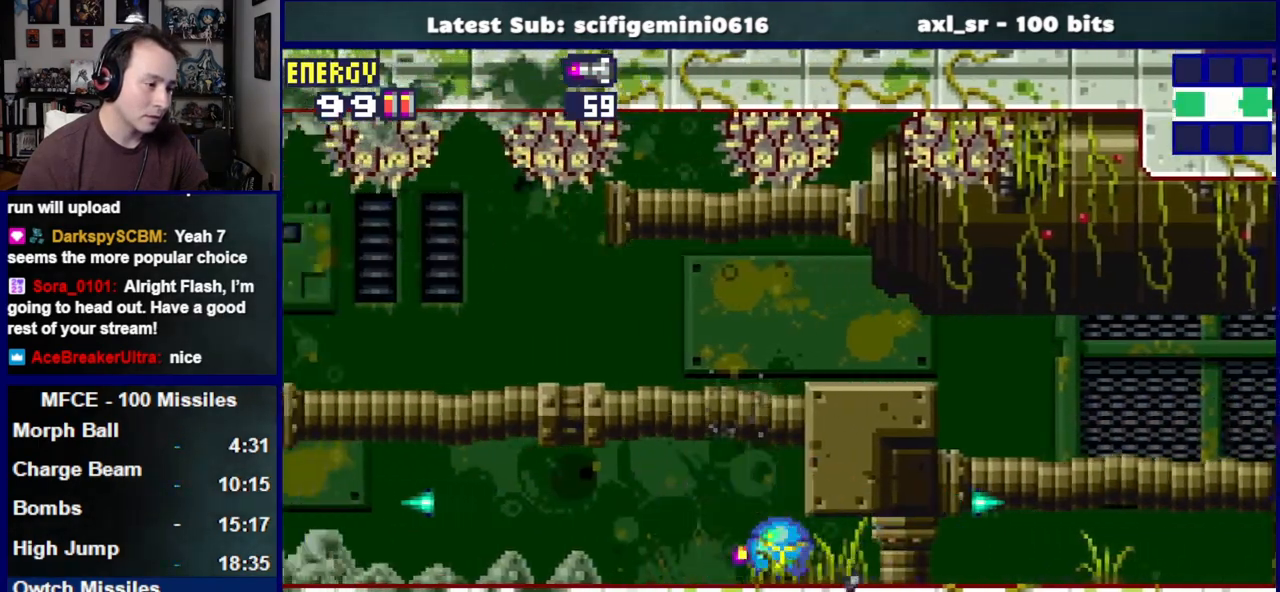
{"dt_ms": 500, "buttons": ["DPAD_LEFT"], "left_stick": "center", "right_stick": "center", "events": []}
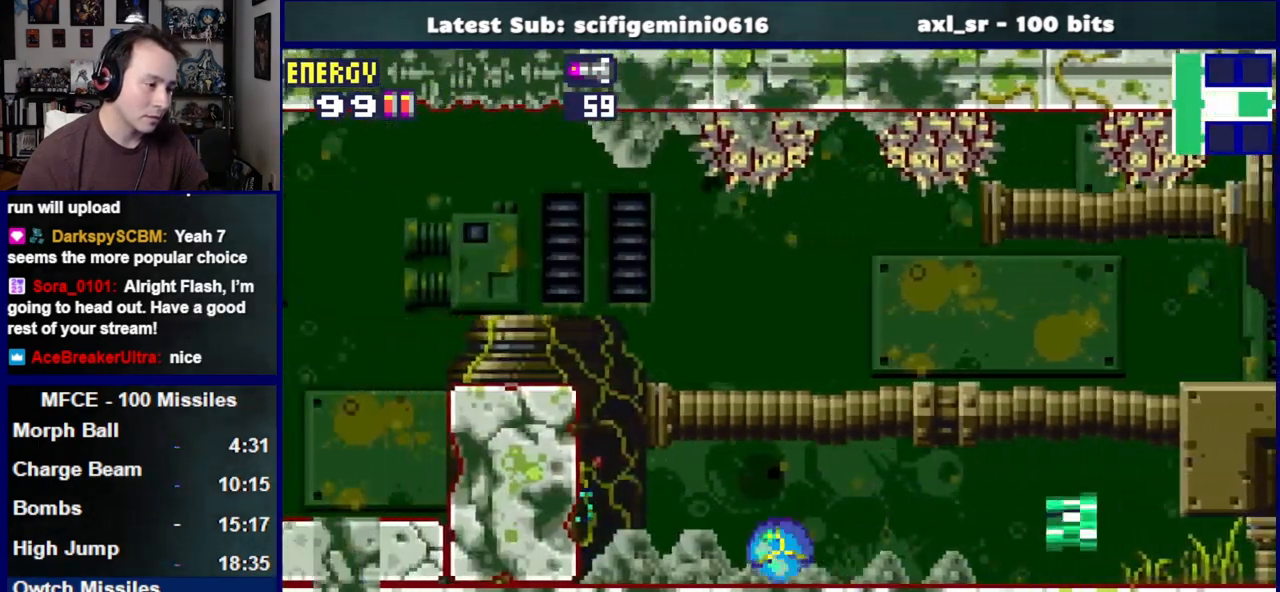
{"dt_ms": 500, "buttons": ["DPAD_LEFT"], "left_stick": "center", "right_stick": "center", "events": [[83, "CROSS", "down"], [383, "CROSS", "up"]]}